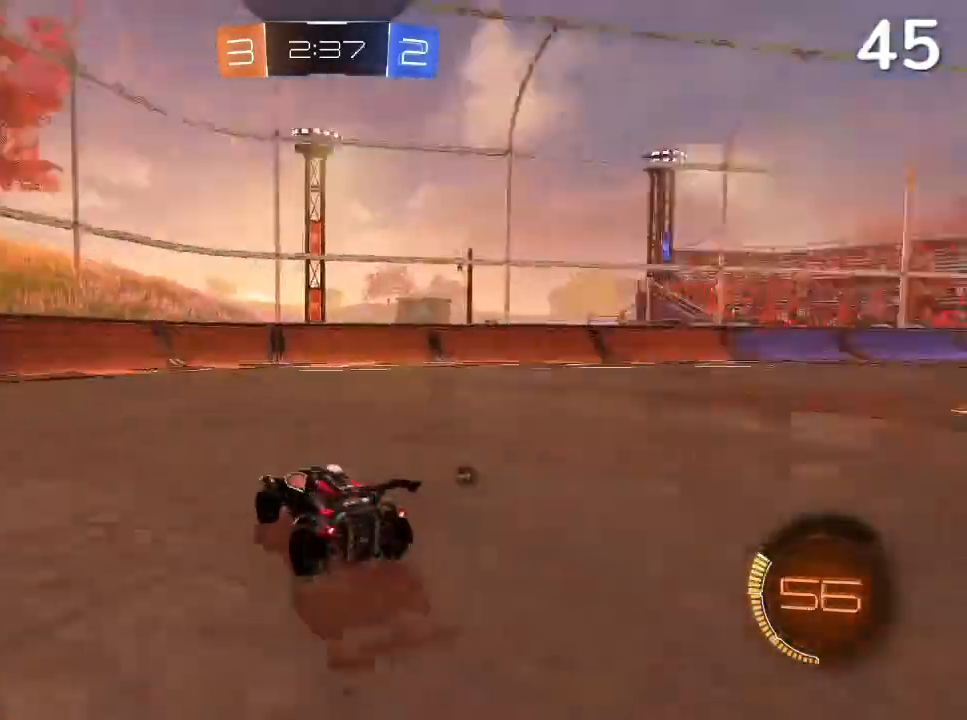
Gameplay with a controller (PlayStation layout); each line is a JSON object with the inputs held at the frame after it. "events" lists button and stick changes between this image and that frame as [ms after this image, input, new state], when the widget could be followed in between. Not read: L3.
{"buttons": ["R2"], "left_stick": "right", "right_stick": "center", "events": [[233, "left_stick", "left"], [300, "CIRCLE", "down"], [400, "left_stick", "up-right"], [433, "CIRCLE", "up"], [500, "left_stick", "right"]]}
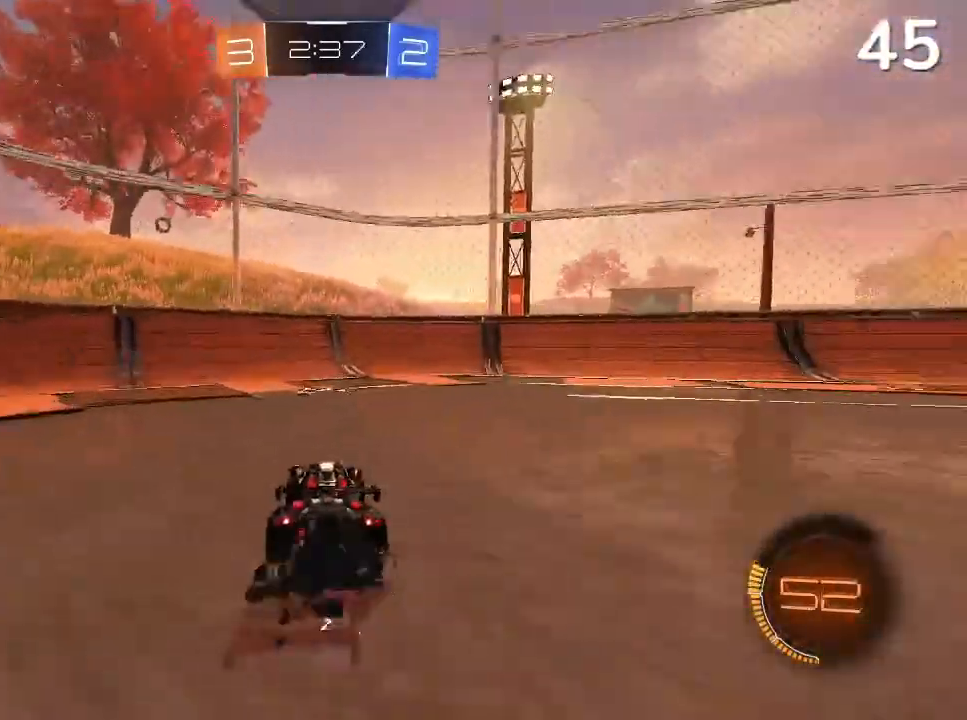
{"buttons": ["R2"], "left_stick": "right", "right_stick": "center", "events": [[33, "TRIANGLE", "down"], [100, "TRIANGLE", "up"]]}
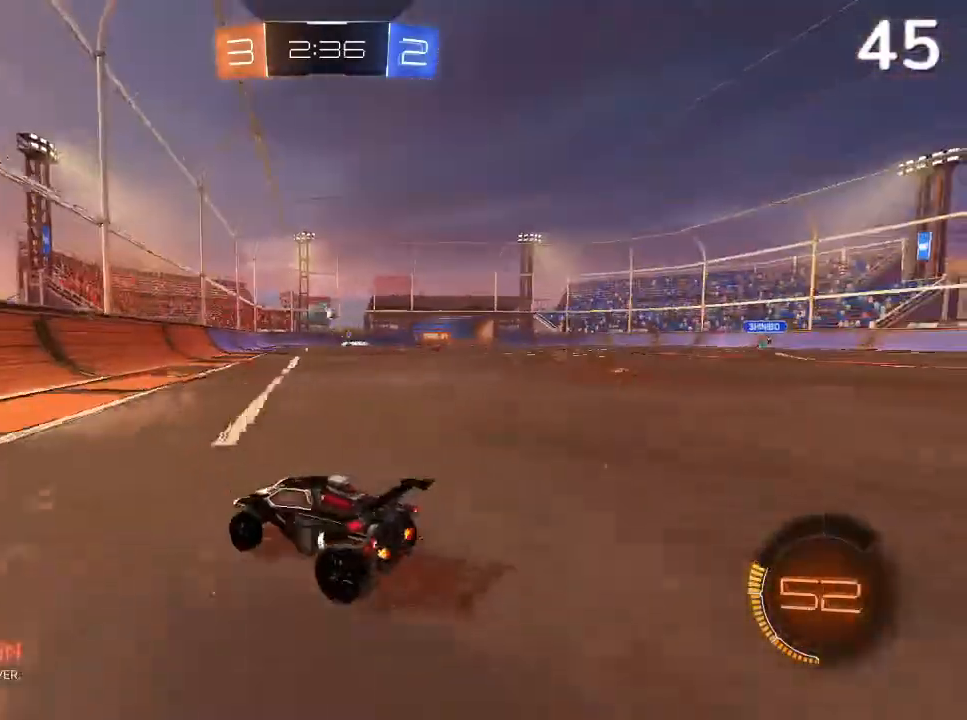
{"buttons": ["L2"], "left_stick": "left", "right_stick": "center", "events": [[67, "CIRCLE", "down"], [167, "CIRCLE", "up"], [233, "left_stick", "up-right"], [367, "left_stick", "center"], [433, "R2", "up"], [433, "left_stick", "left"], [500, "L2", "down"]]}
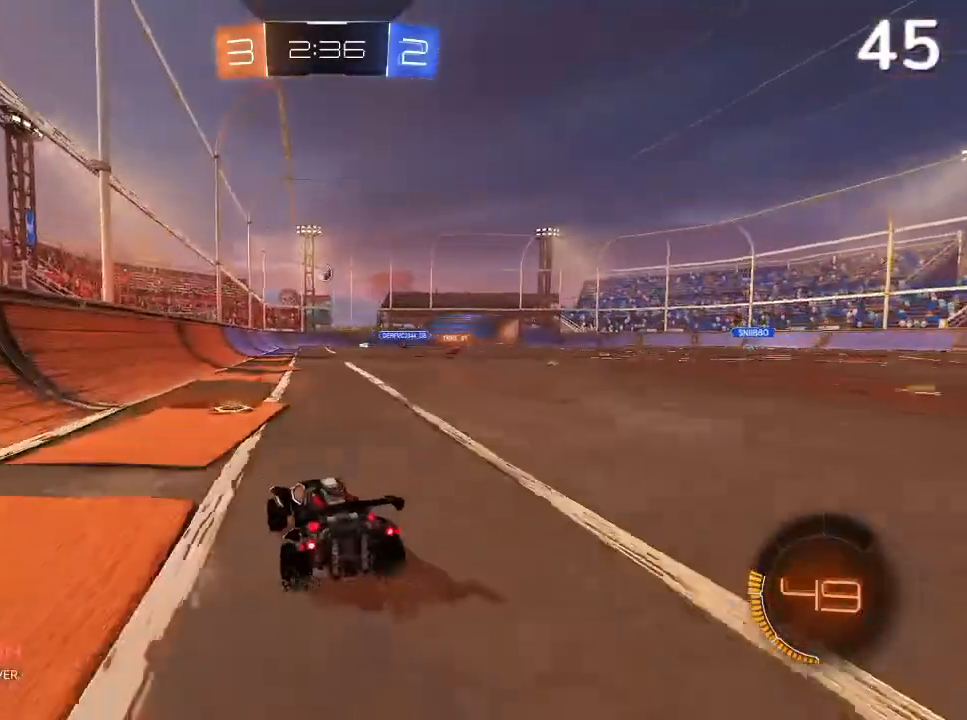
{"buttons": [], "left_stick": "right", "right_stick": "center"}
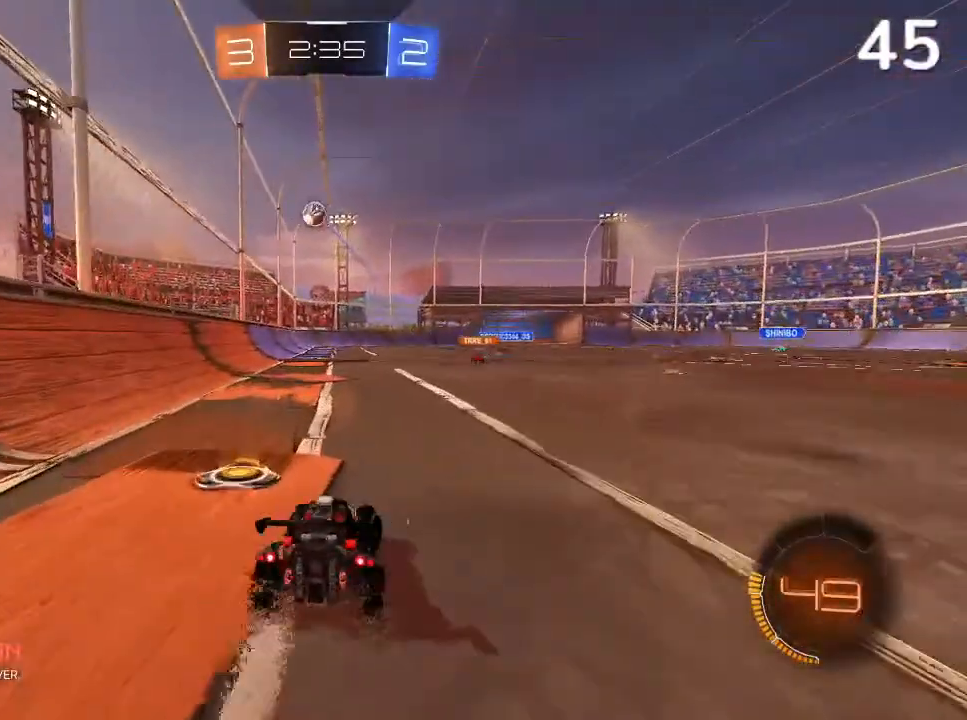
{"buttons": [], "left_stick": "left", "right_stick": "center", "events": [[67, "left_stick", "center"], [167, "left_stick", "left"], [267, "left_stick", "center"], [467, "left_stick", "left"]]}
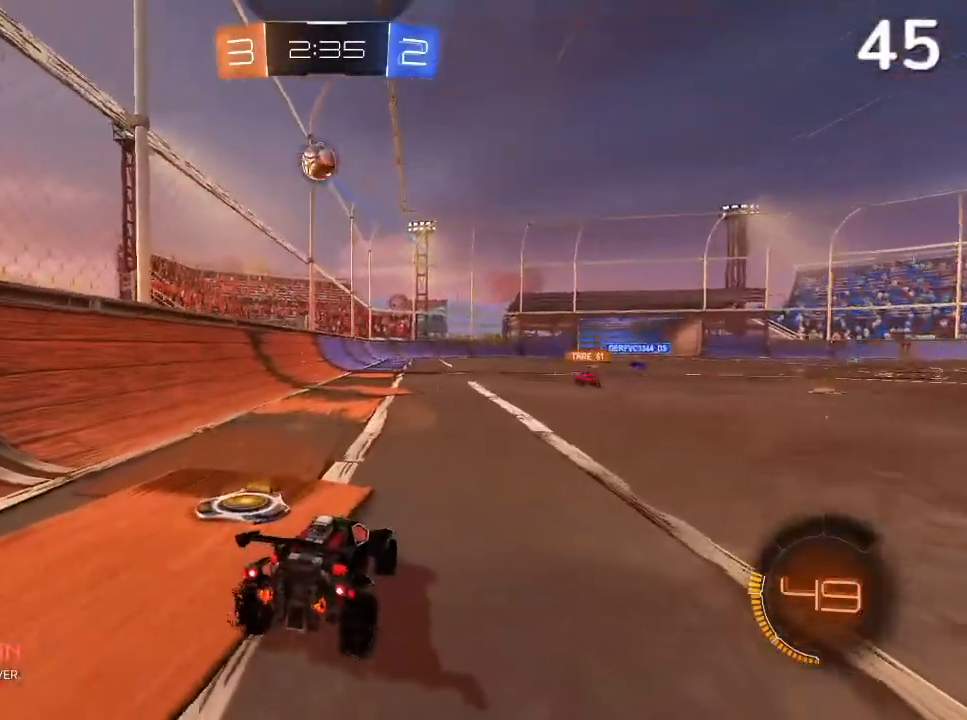
{"buttons": ["L1", "L2"], "left_stick": "down-right", "right_stick": "center", "events": [[33, "left_stick", "center"], [200, "left_stick", "right"], [300, "L2", "down"], [367, "L1", "down"], [400, "left_stick", "down-right"]]}
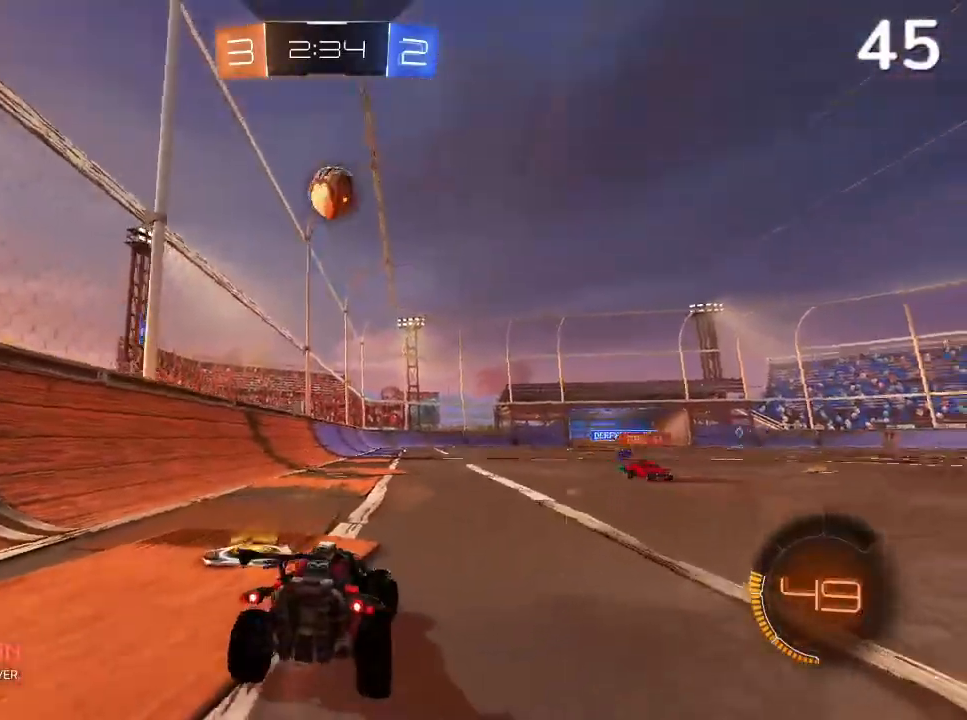
{"buttons": ["L1", "L2"], "left_stick": "center", "right_stick": "center", "events": [[33, "left_stick", "right"], [500, "left_stick", "center"]]}
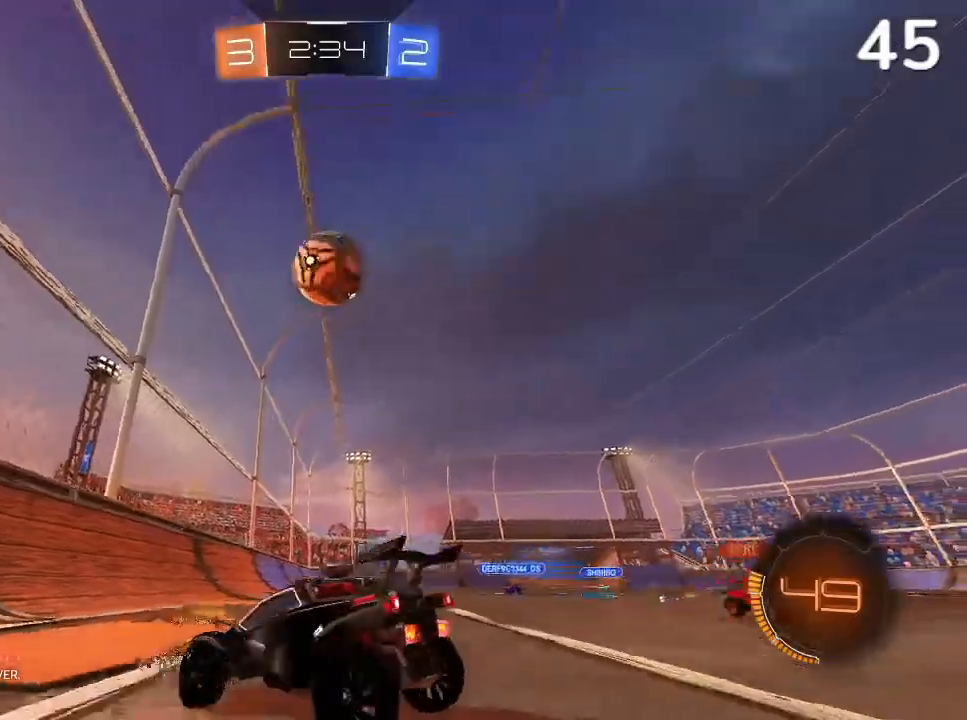
{"buttons": ["L1", "L2"], "left_stick": "center", "right_stick": "center", "events": [[67, "L1", "up"], [67, "left_stick", "left"], [367, "L1", "down"], [367, "left_stick", "center"]]}
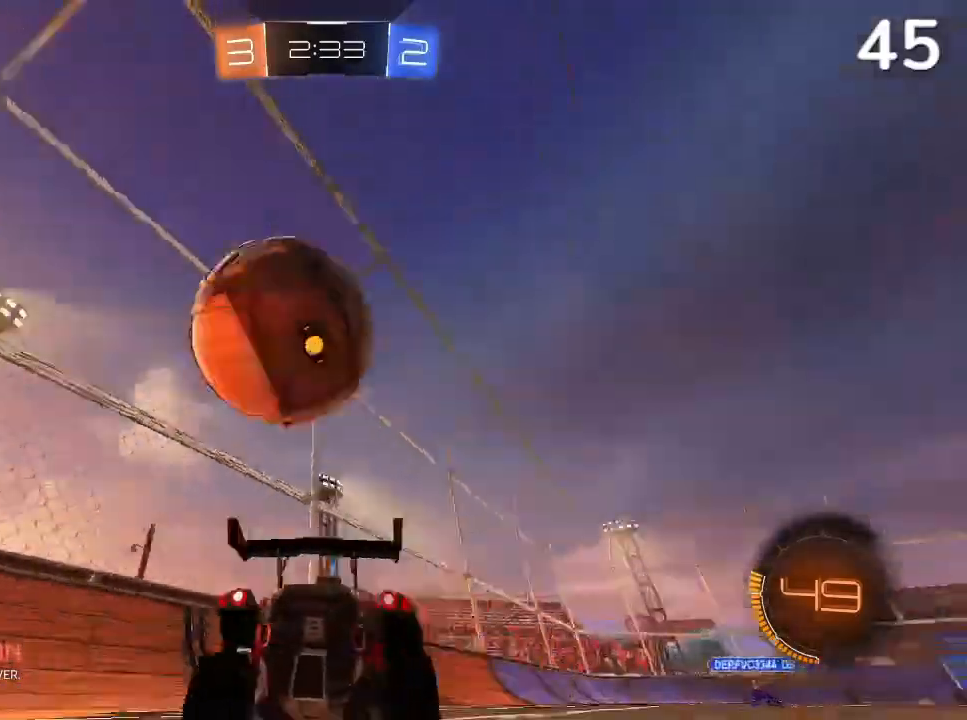
{"buttons": ["L1", "L2"], "left_stick": "center", "right_stick": "center", "events": [[33, "left_stick", "up-left"], [67, "L1", "up"], [200, "L1", "down"], [500, "left_stick", "center"]]}
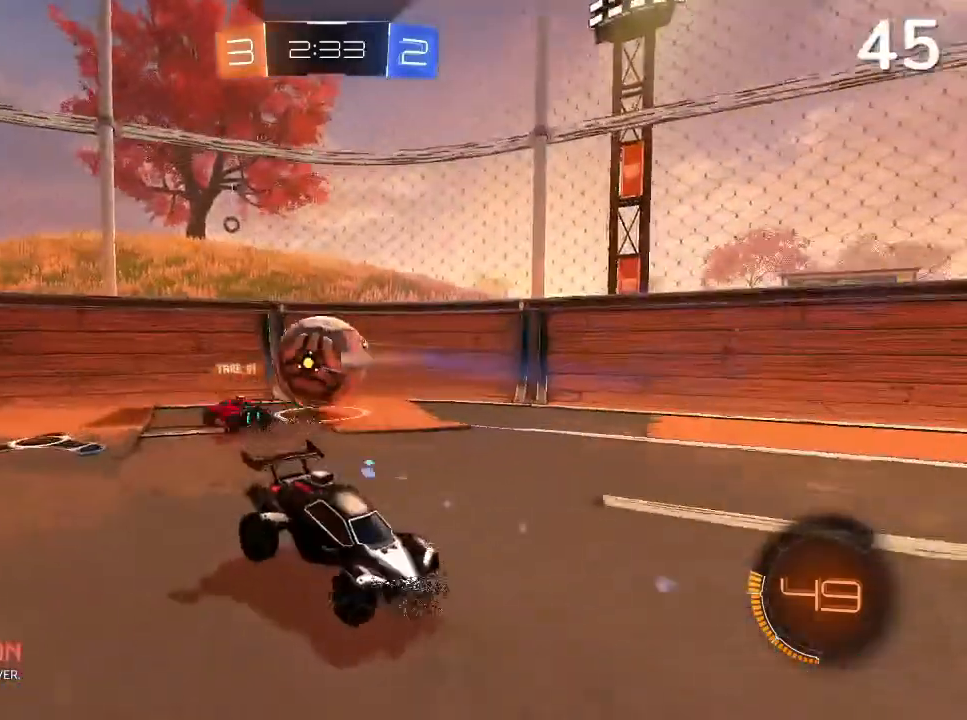
{"buttons": ["L1", "L2"], "left_stick": "center", "right_stick": "center", "events": [[133, "left_stick", "right"], [367, "left_stick", "center"]]}
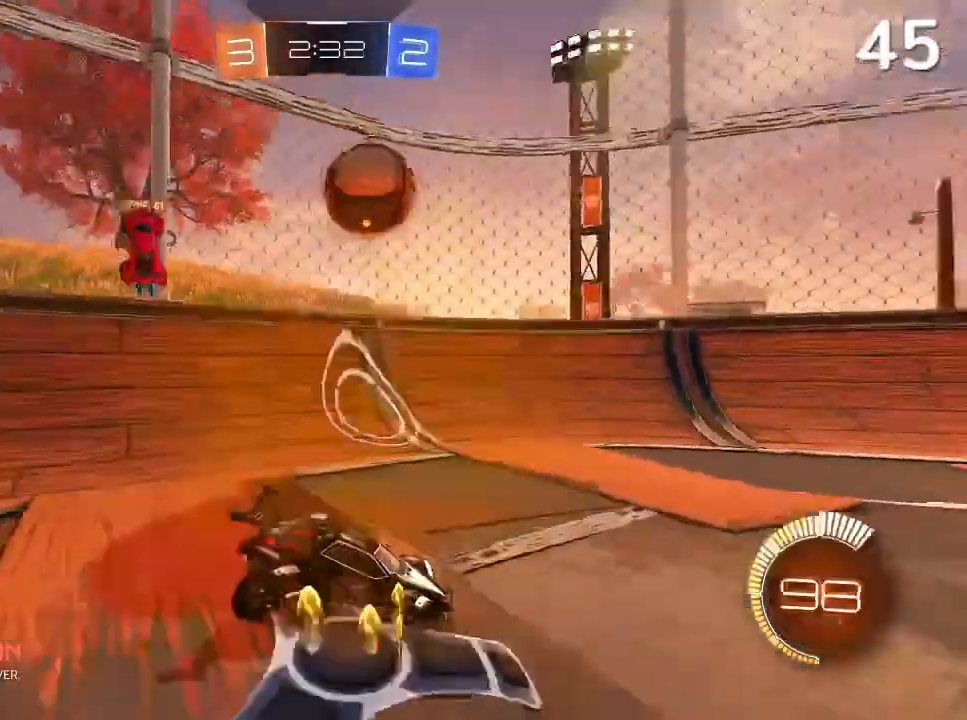
{"buttons": ["L2"], "left_stick": "center", "right_stick": "center", "events": [[200, "L1", "up"], [200, "left_stick", "right"], [267, "L1", "down"], [467, "L1", "up"], [500, "left_stick", "center"]]}
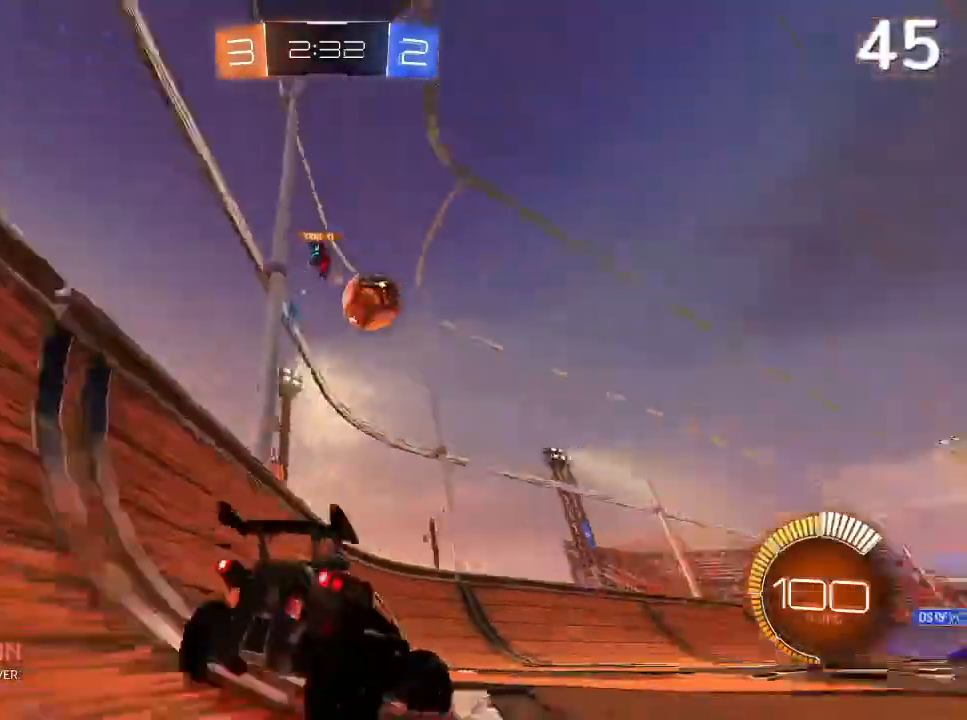
{"buttons": ["CIRCLE", "R2"], "left_stick": "right", "right_stick": "center", "events": [[33, "L2", "up"], [133, "CIRCLE", "down"], [167, "left_stick", "right"], [200, "R2", "down"]]}
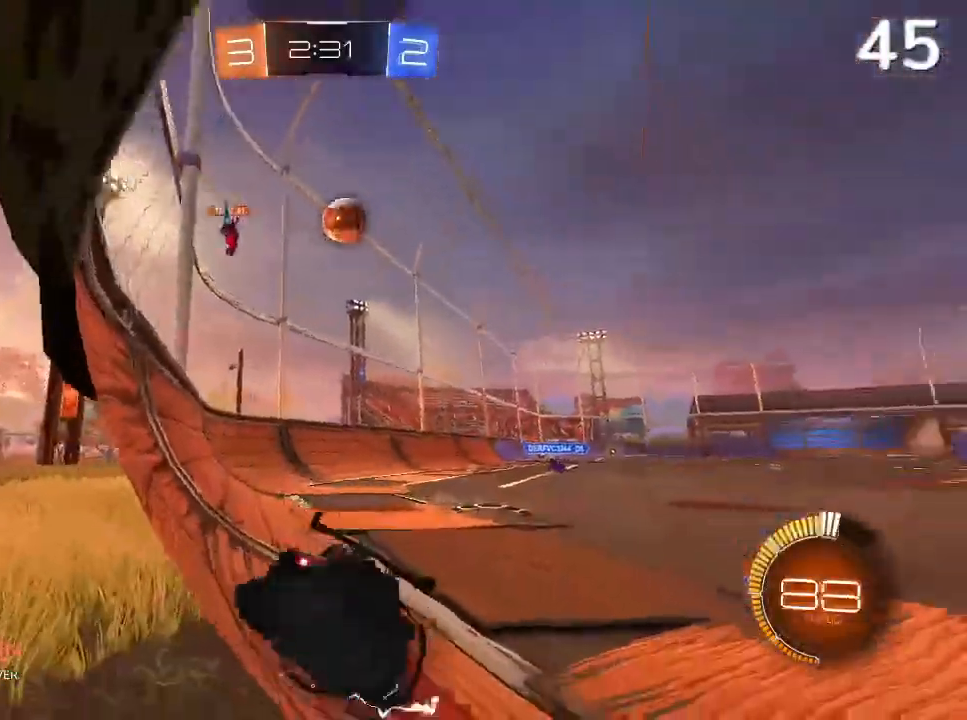
{"buttons": ["CIRCLE", "R2"], "left_stick": "right", "right_stick": "center", "events": [[67, "left_stick", "center"], [367, "left_stick", "right"]]}
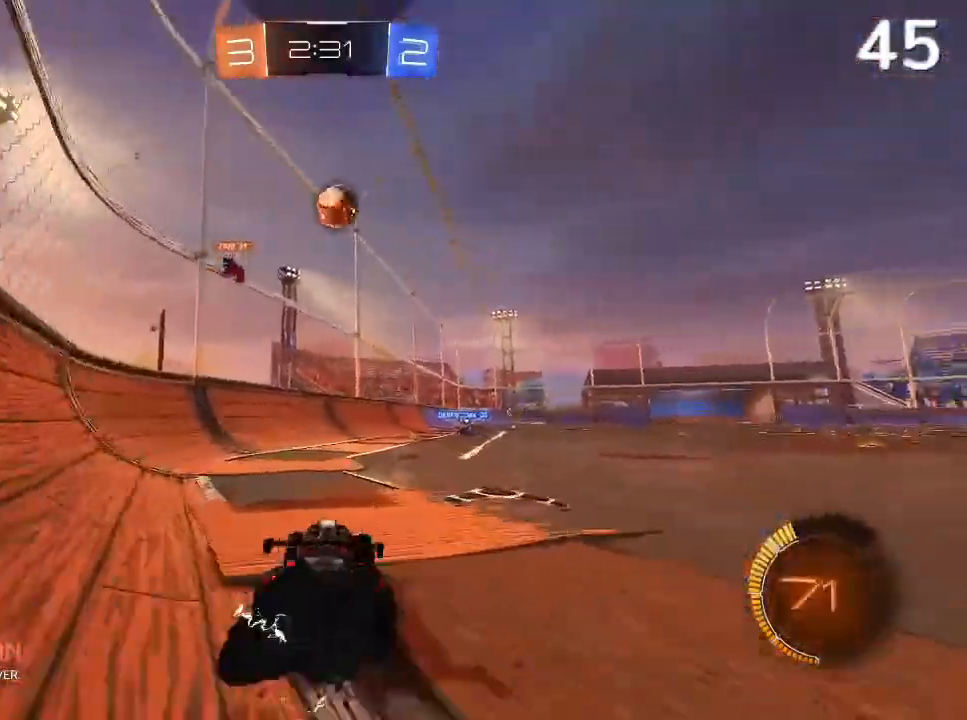
{"buttons": ["CIRCLE"], "left_stick": "center", "right_stick": "center", "events": [[167, "CIRCLE", "up"], [167, "left_stick", "center"], [333, "R2", "up"], [400, "CIRCLE", "down"]]}
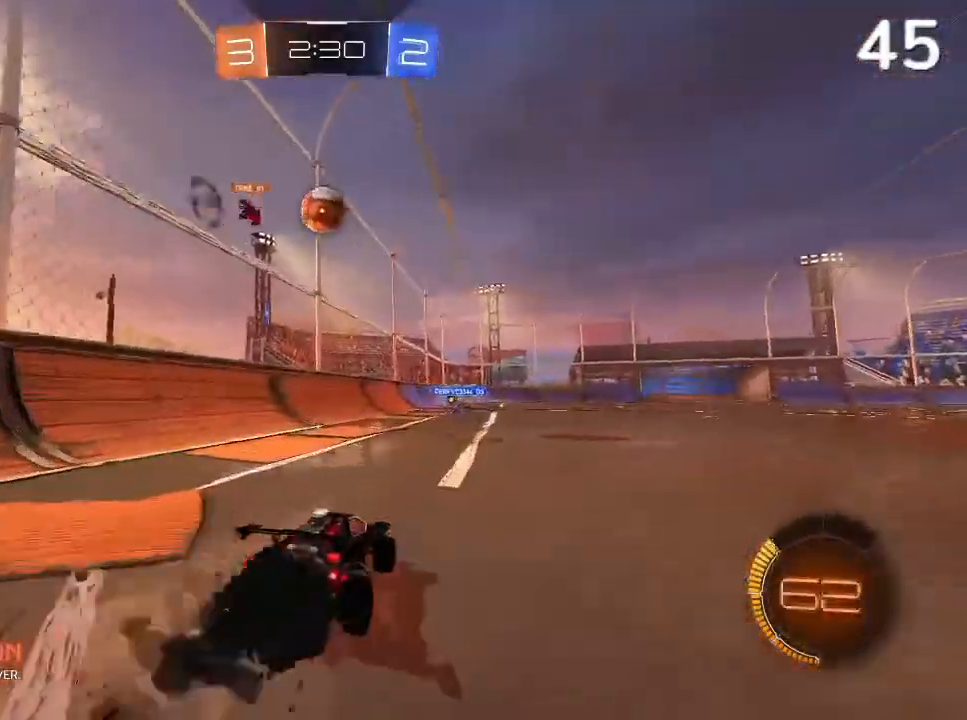
{"buttons": ["CIRCLE", "R2"], "left_stick": "up-right", "right_stick": "center", "events": [[67, "R2", "down"], [100, "left_stick", "up-left"], [300, "left_stick", "center"], [400, "left_stick", "right"], [467, "left_stick", "up-right"]]}
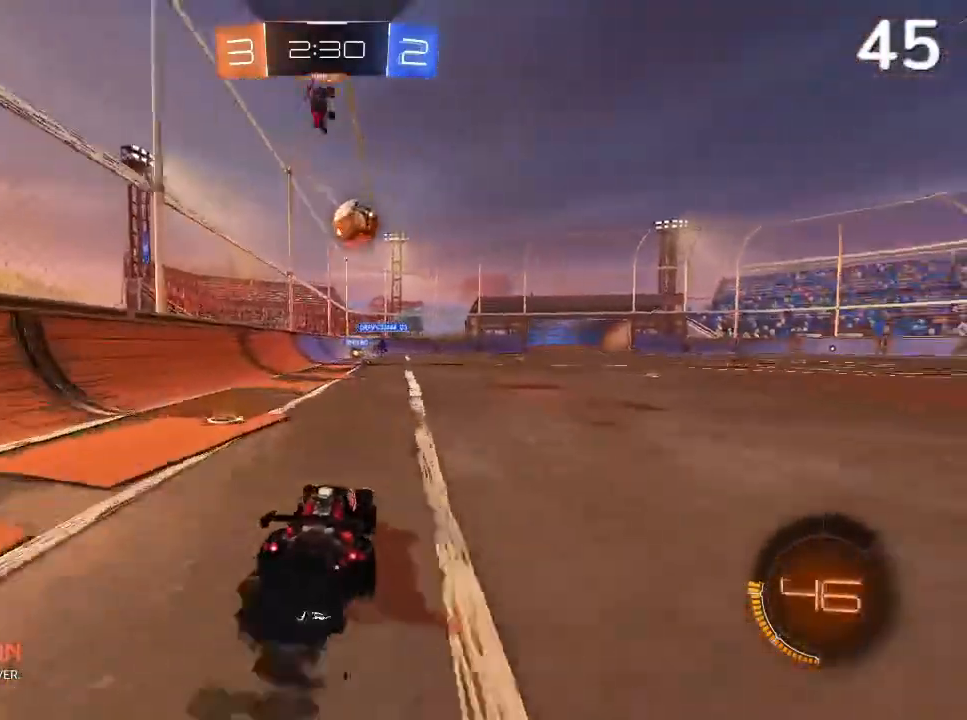
{"buttons": ["R2"], "left_stick": "center", "right_stick": "center", "events": [[100, "left_stick", "center"], [400, "CIRCLE", "up"]]}
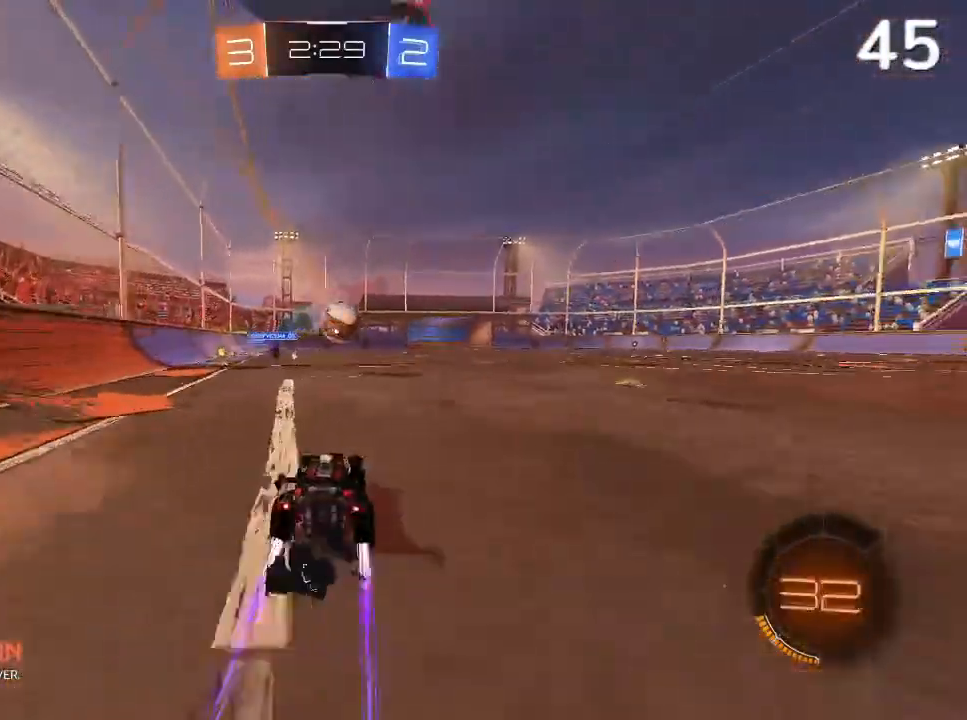
{"buttons": ["R2"], "left_stick": "right", "right_stick": "center", "events": [[33, "left_stick", "right"], [133, "left_stick", "center"], [267, "CIRCLE", "down"], [500, "CIRCLE", "up"], [500, "left_stick", "right"]]}
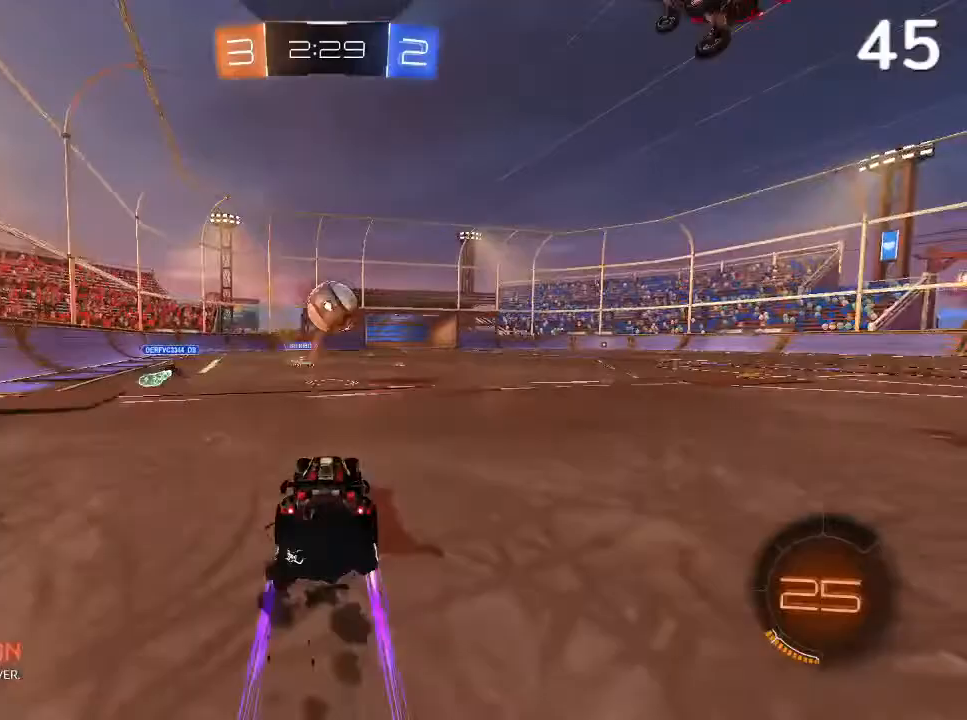
{"buttons": ["CROSS", "R2"], "left_stick": "down-left", "right_stick": "center", "events": [[133, "left_stick", "center"], [400, "CROSS", "down"], [400, "left_stick", "down-left"]]}
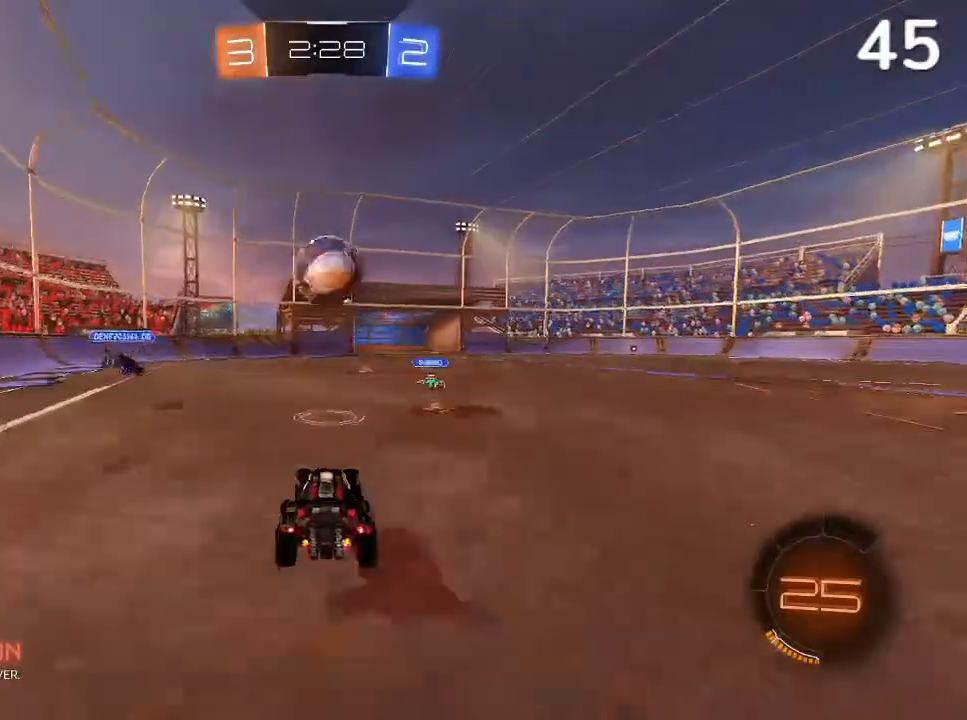
{"buttons": ["CIRCLE", "R2"], "left_stick": "up-right", "right_stick": "center"}
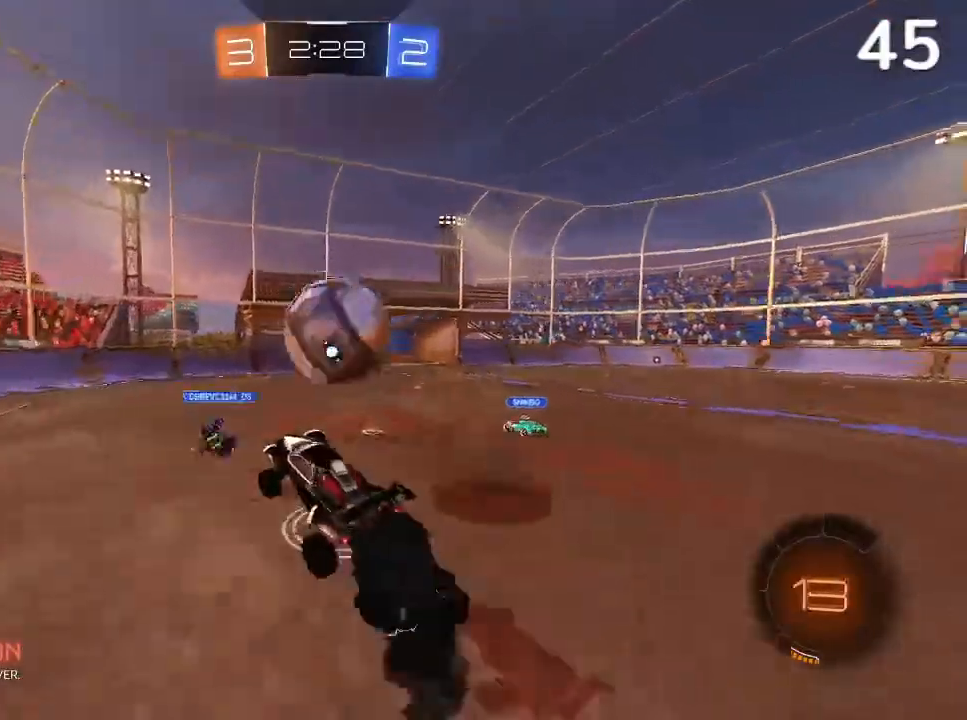
{"buttons": ["CROSS", "CIRCLE", "L2", "R2"], "left_stick": "up-right", "right_stick": "center", "events": [[67, "L2", "down"], [100, "CROSS", "down"]]}
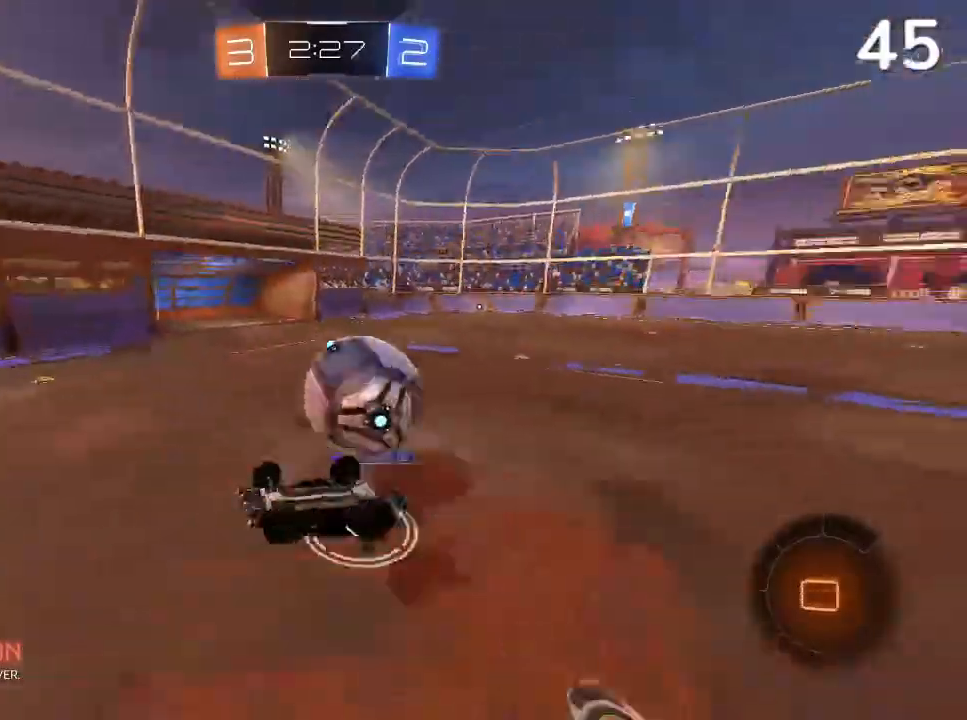
{"buttons": ["CROSS", "CIRCLE", "R2"], "left_stick": "center", "right_stick": "center"}
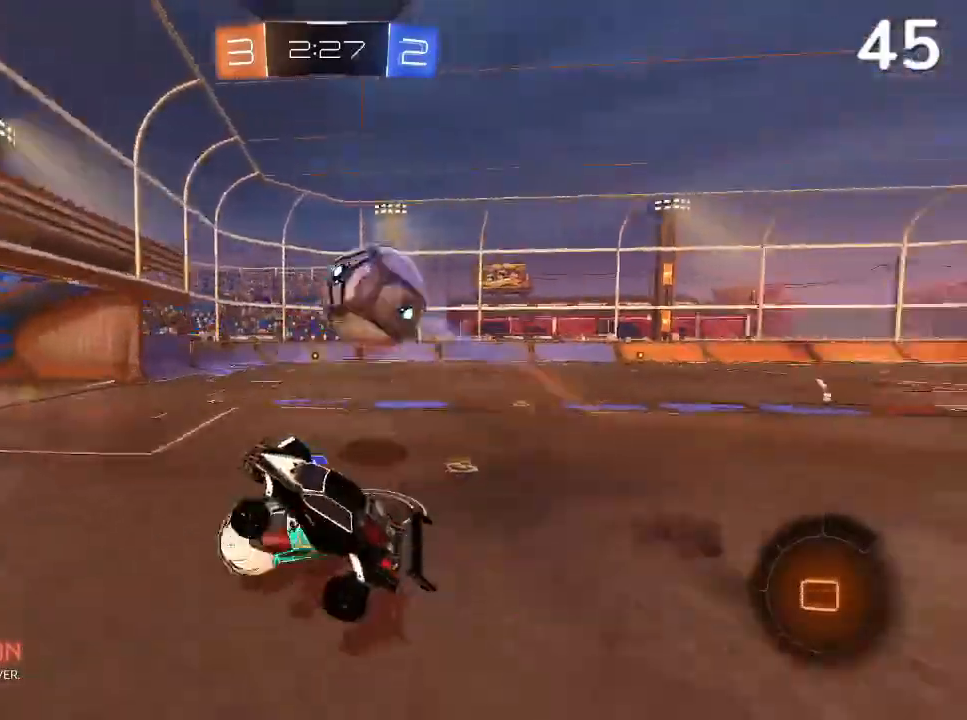
{"buttons": ["CROSS", "CIRCLE"], "left_stick": "right", "right_stick": "center", "events": [[33, "R2", "up"], [333, "left_stick", "right"]]}
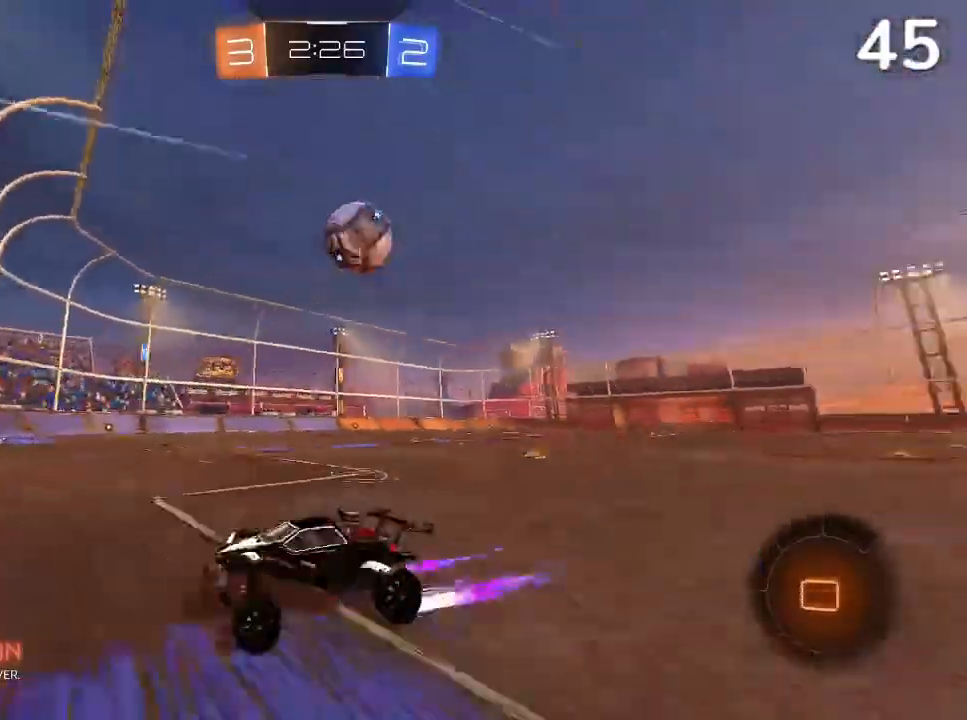
{"buttons": ["CROSS", "CIRCLE", "R2"], "left_stick": "center", "right_stick": "center", "events": [[33, "R2", "down"], [100, "SQUARE", "down"], [200, "SQUARE", "up"], [400, "left_stick", "center"]]}